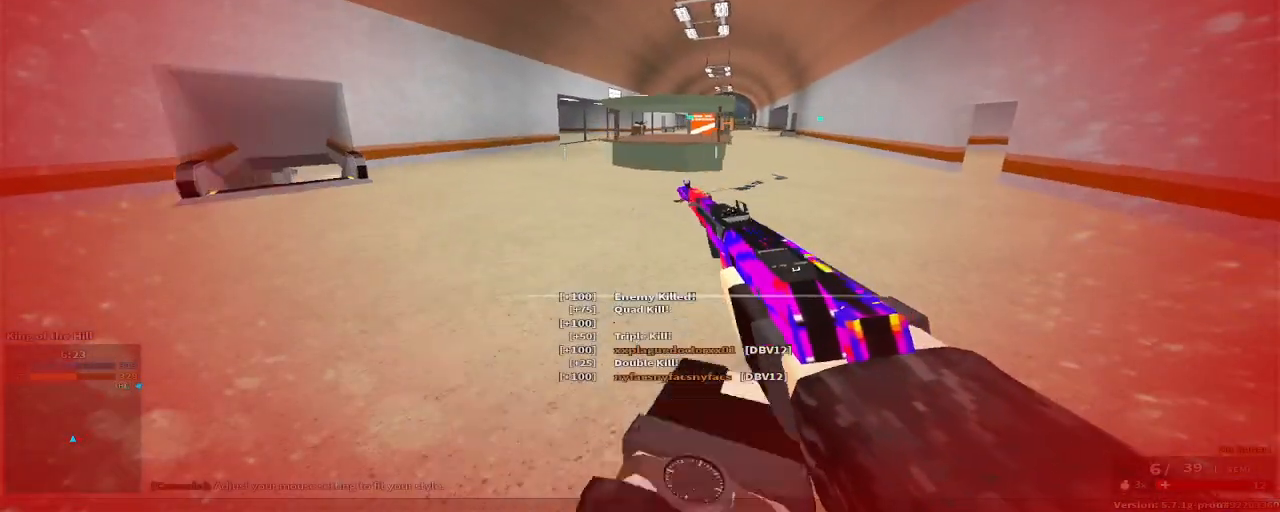
Gameplay with keyboard and mouse; each line is a JSON object with the keys held at the frame after it. "events" lists presses ("down") and releases ("up") of "1", "2", "3", "4", "5", "a", "alt", "c", "caps_lock", "ctrl", "d", "e", "f", "g", "q", "r", "s", "shift", "space", "t", "tab", "v", "w", "x" and "z" between this image and that frame as [ms after this image, input, new state], when the widget could be followed in between. No other keys are recorded. Mouse buttons are not recorded. Not read: mouse_move.
{"keys": ["a", "w"], "events": [[200, "c", "down"], [233, "space", "down"], [333, "c", "up"], [367, "space", "up"]]}
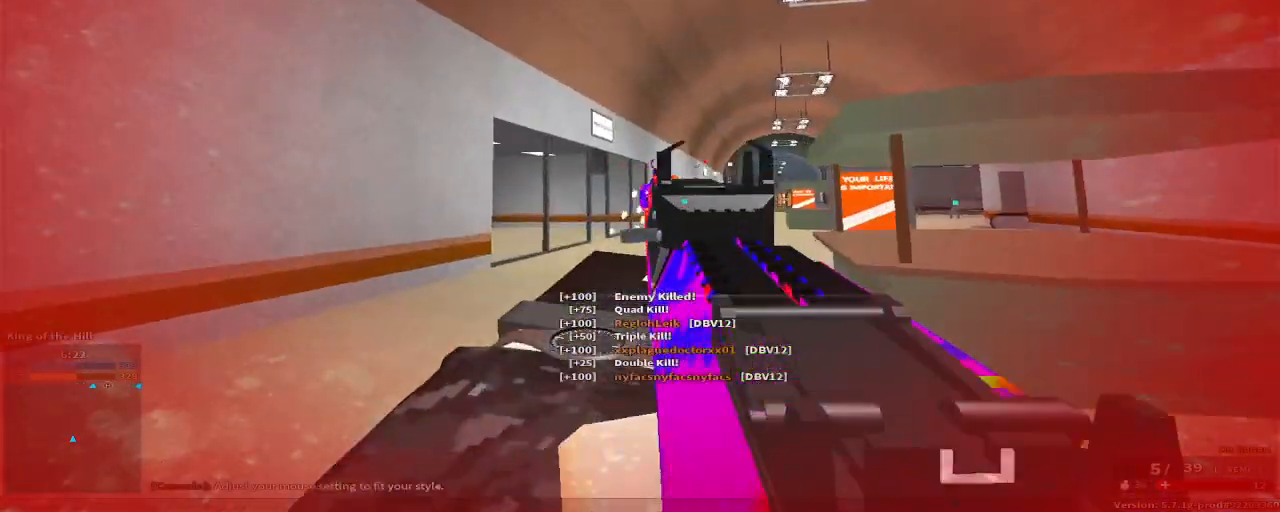
{"keys": ["r", "w"], "events": [[50, "a", "up"], [50, "space", "down"], [100, "r", "down"], [217, "space", "up"], [250, "r", "up"], [483, "r", "down"]]}
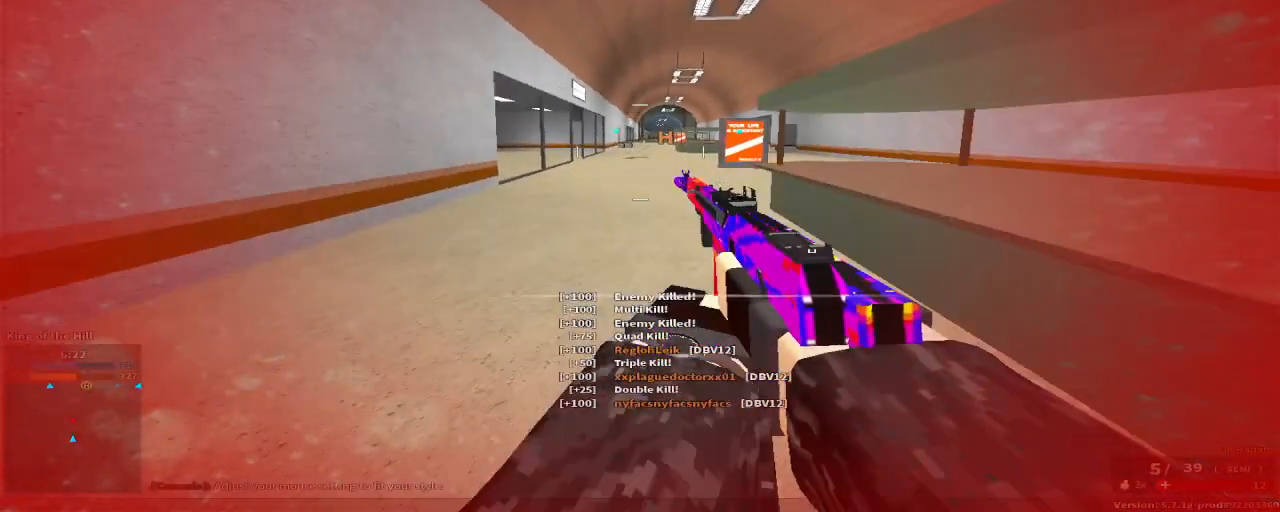
{"keys": ["c", "space", "w"], "events": [[83, "r", "up"], [400, "c", "down"], [400, "space", "down"]]}
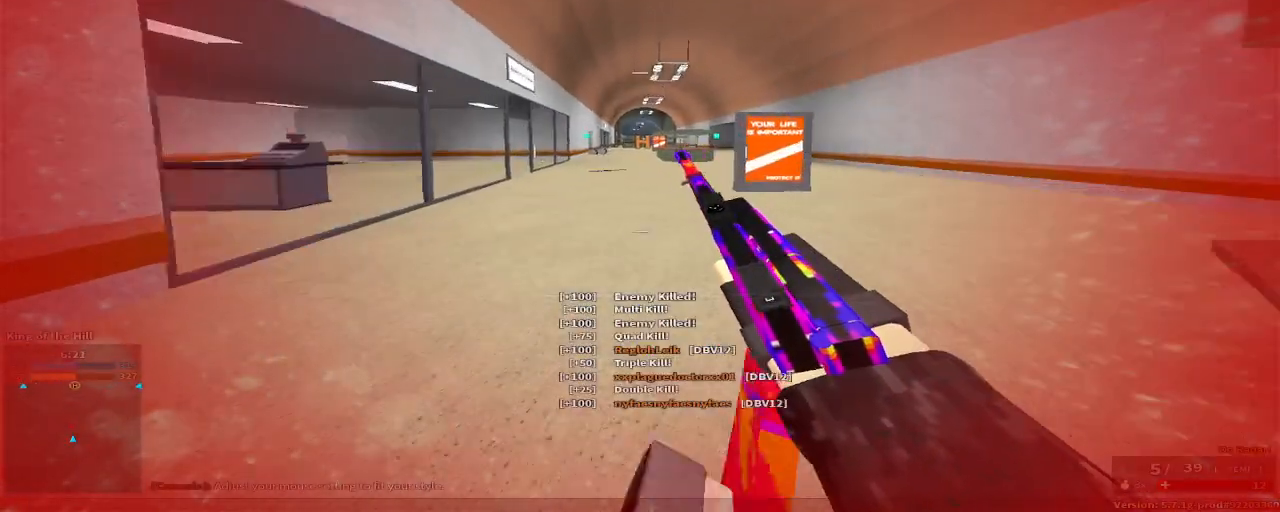
{"keys": ["w"], "events": [[33, "c", "up"], [33, "w", "up"], [83, "space", "up"], [233, "space", "down"], [233, "w", "down"], [367, "space", "up"]]}
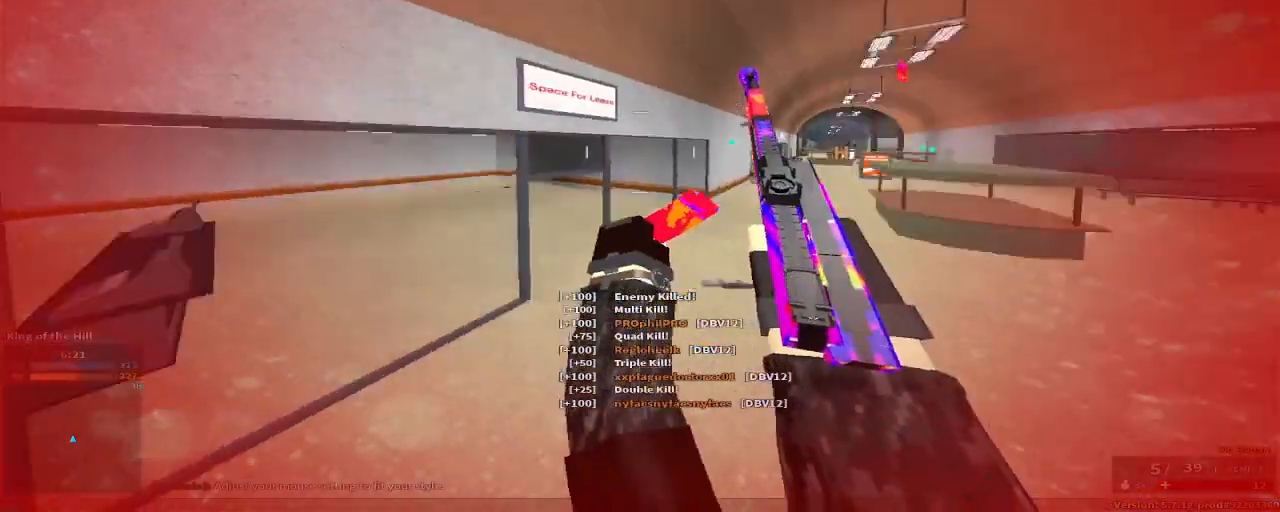
{"keys": ["r", "w"], "events": [[67, "d", "down"], [400, "d", "up"], [483, "r", "down"]]}
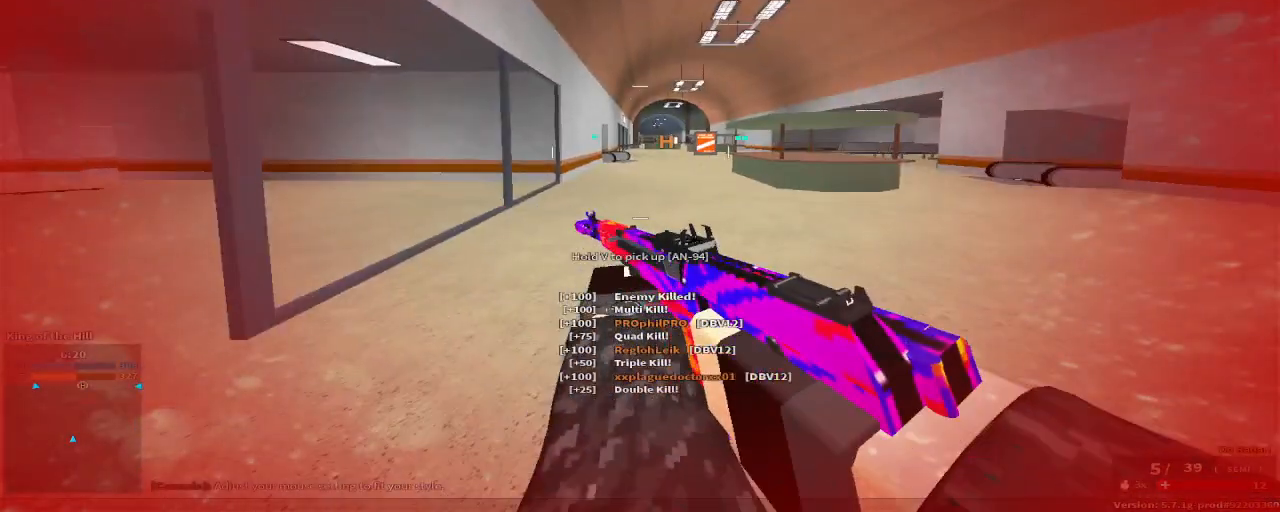
{"keys": ["space", "w"], "events": [[183, "r", "up"], [350, "c", "down"], [350, "space", "down"], [433, "c", "up"]]}
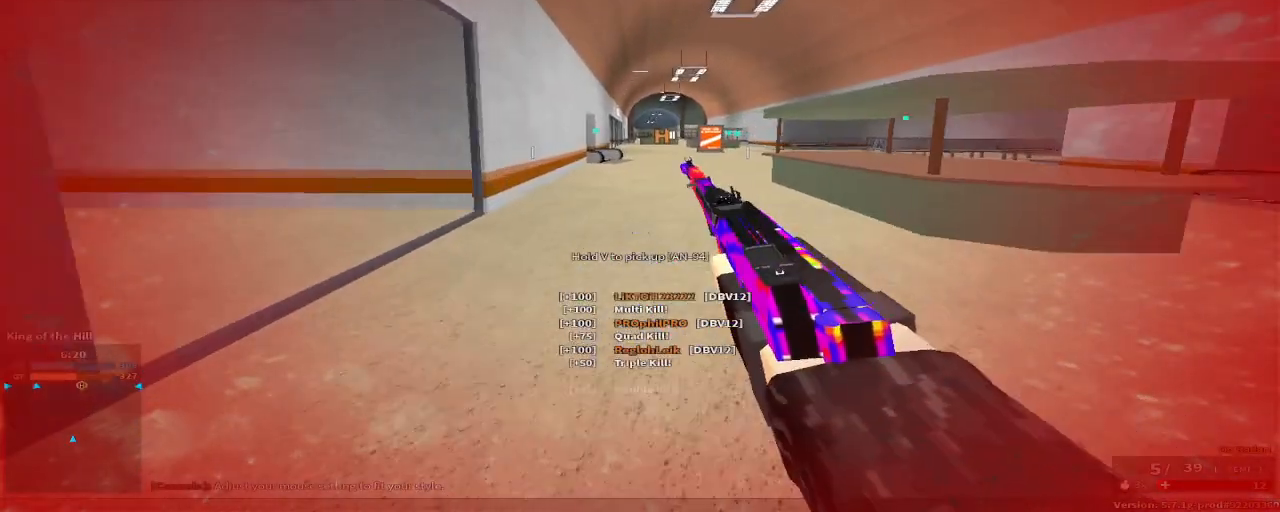
{"keys": ["d", "w"], "events": [[17, "space", "up"], [17, "w", "up"], [183, "space", "down"], [200, "w", "down"], [283, "space", "up"], [500, "d", "down"]]}
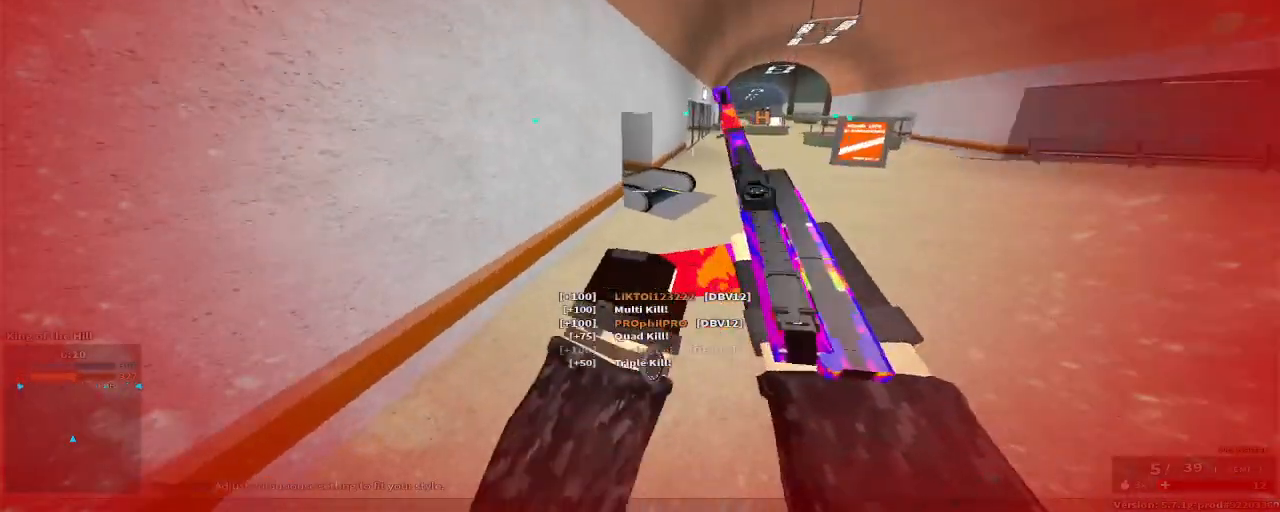
{"keys": ["d", "w"], "events": []}
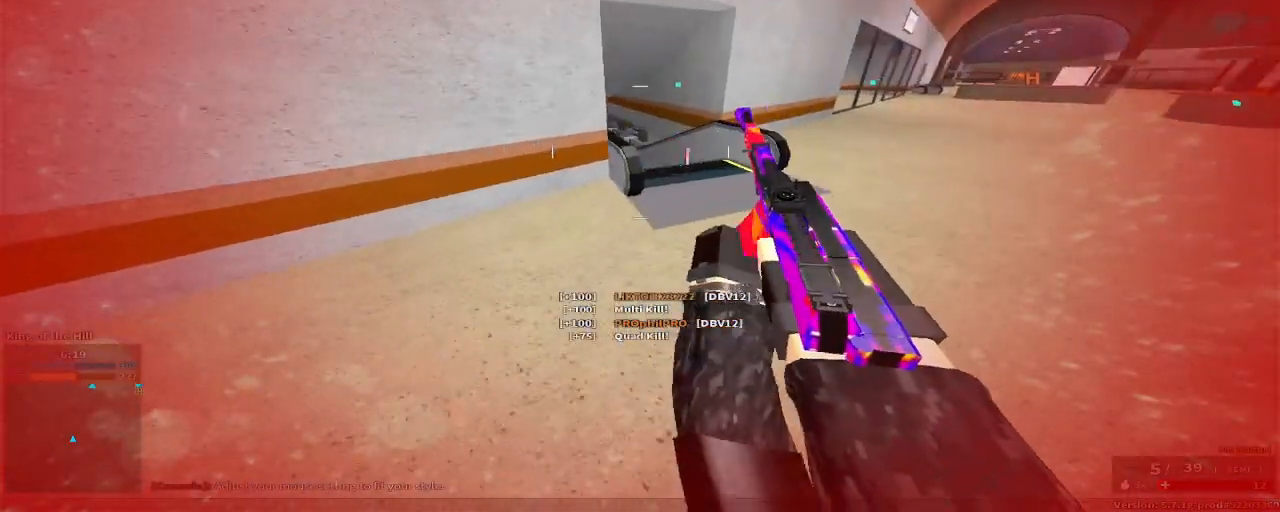
{"keys": ["w"], "events": [[217, "d", "up"], [317, "c", "down"], [500, "c", "up"]]}
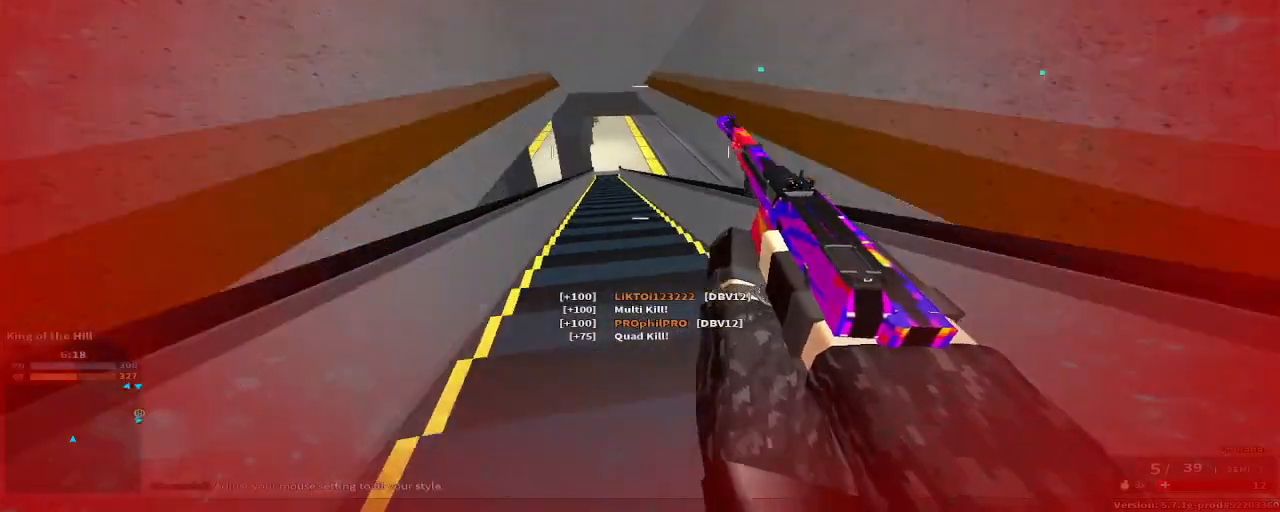
{"keys": ["a", "w"], "events": [[367, "a", "down"]]}
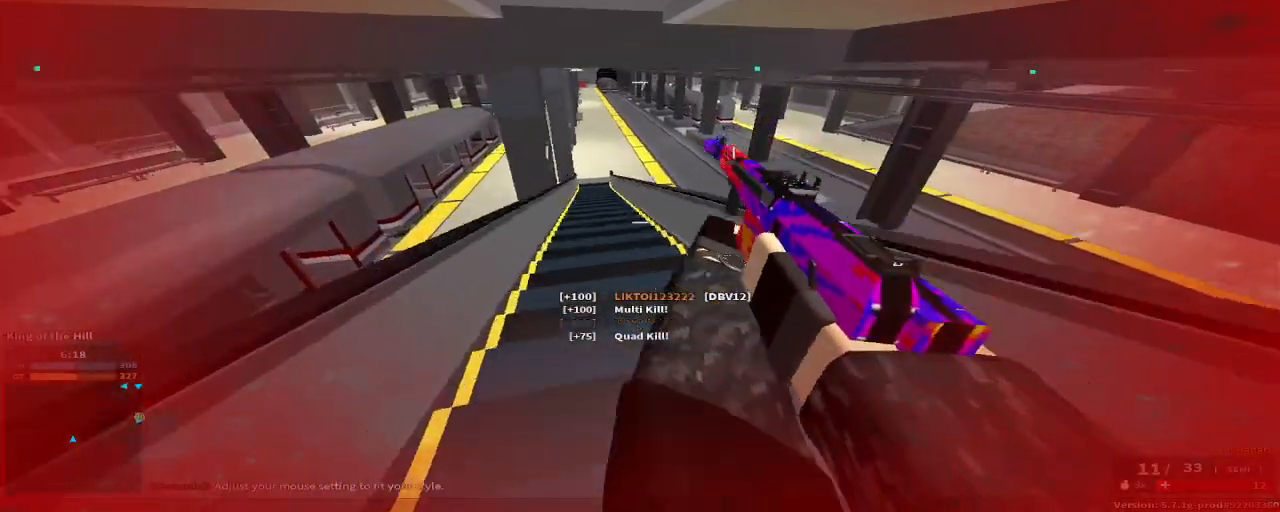
{"keys": [], "events": [[67, "a", "up"], [117, "w", "up"]]}
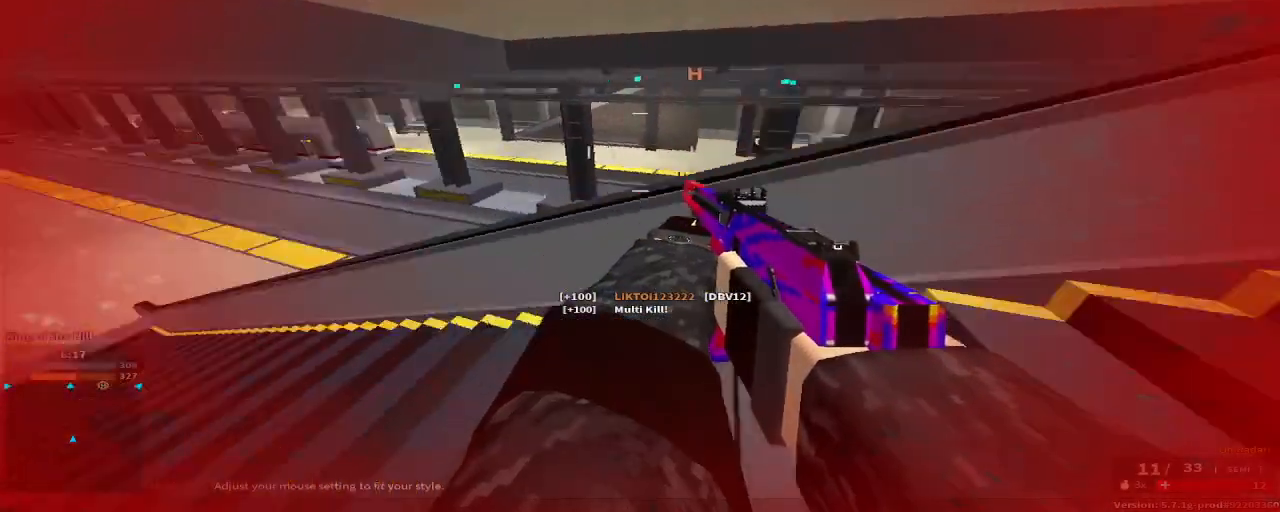
{"keys": ["w"], "events": [[67, "w", "down"], [217, "d", "down"], [433, "d", "up"]]}
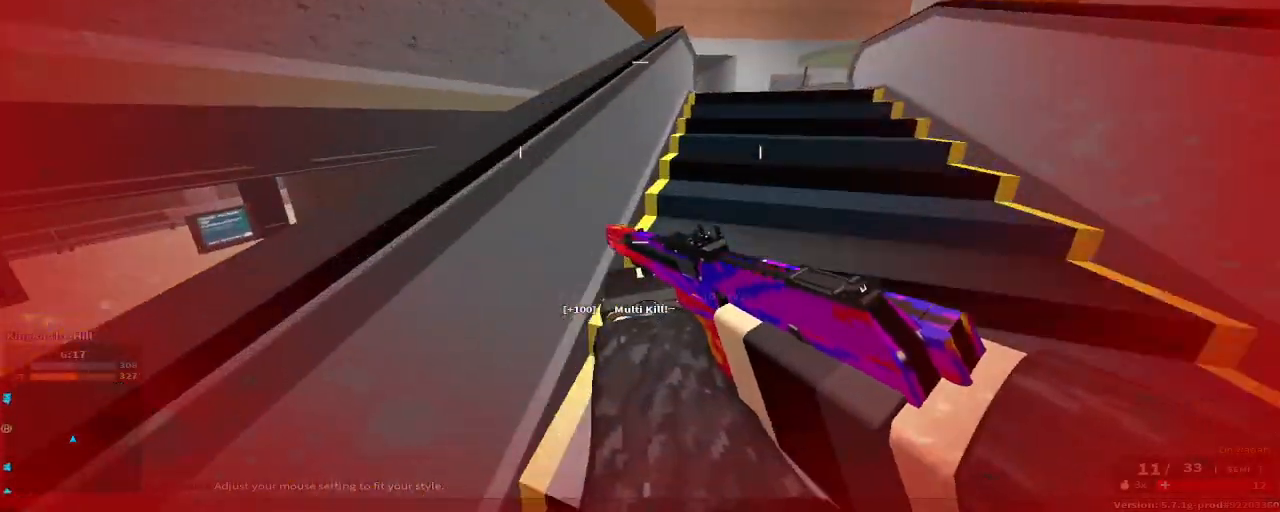
{"keys": ["a"], "events": [[17, "c", "down"], [50, "space", "down"], [133, "c", "up"], [133, "w", "up"], [200, "space", "up"], [267, "a", "down"], [333, "space", "down"], [417, "space", "up"]]}
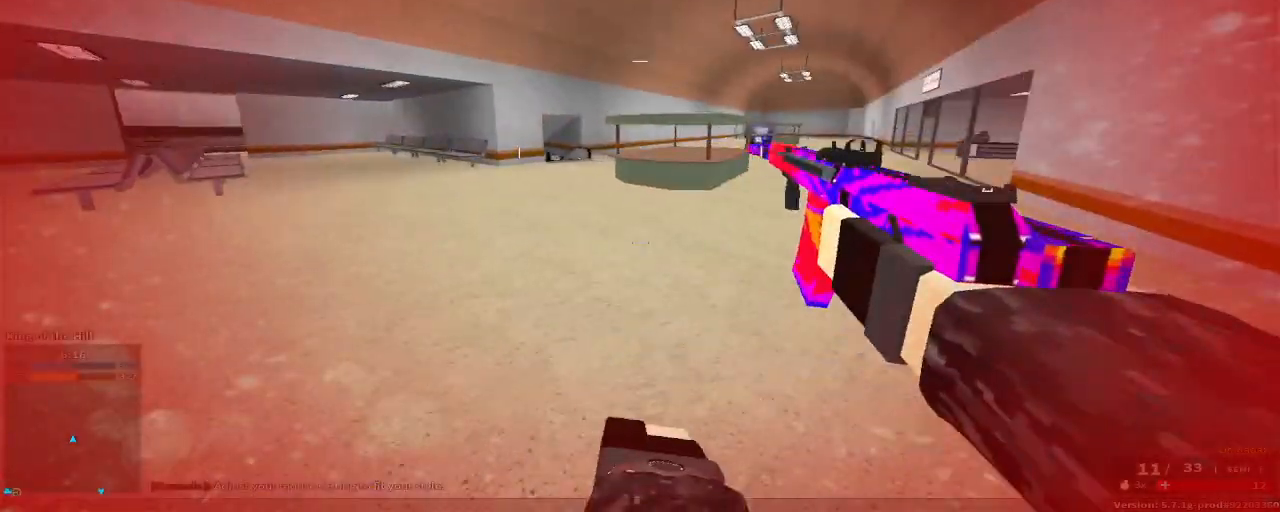
{"keys": ["a"], "events": [[150, "e", "down"], [283, "e", "up"]]}
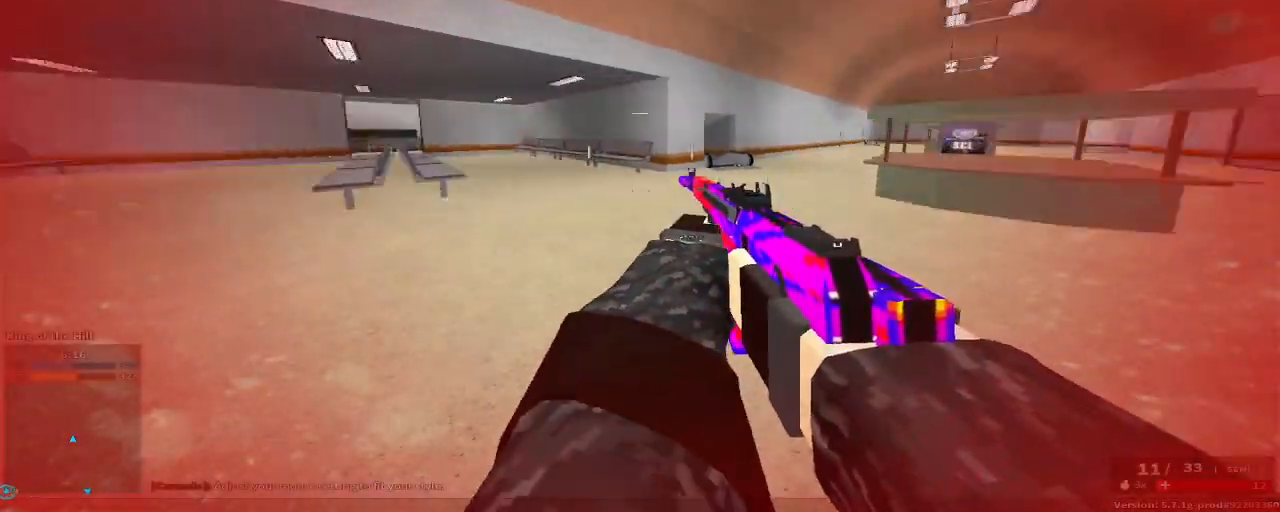
{"keys": ["space"], "events": [[33, "w", "down"], [283, "c", "down"], [317, "space", "down"], [450, "a", "up"], [450, "c", "up"], [450, "w", "up"]]}
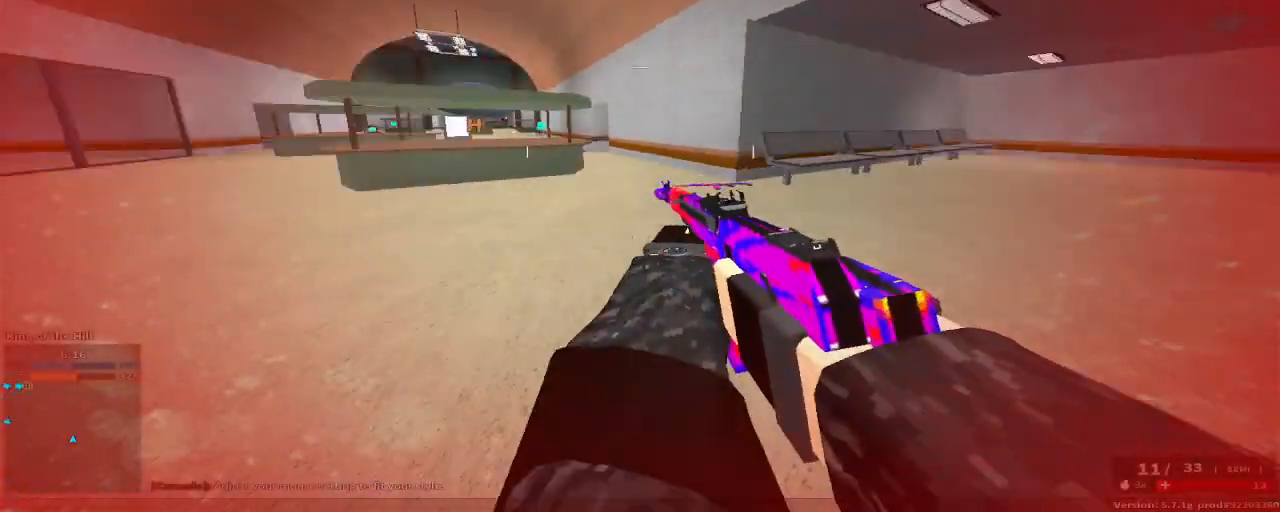
{"keys": ["a", "w"], "events": [[17, "space", "up"], [133, "space", "down"], [250, "a", "down"], [250, "w", "down"], [267, "e", "down"], [367, "space", "up"], [417, "e", "up"]]}
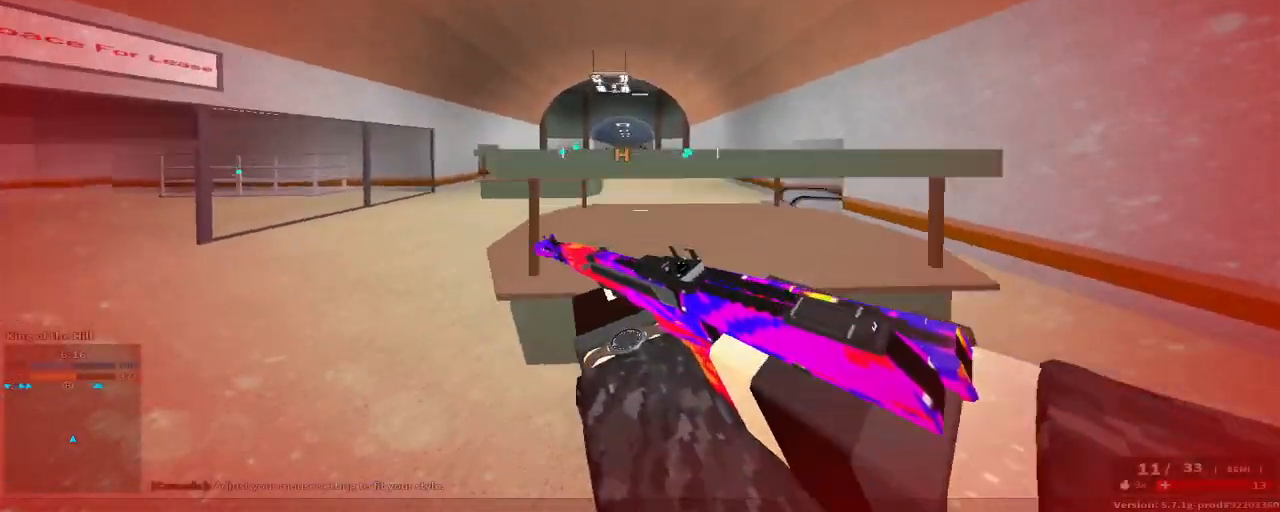
{"keys": ["a", "c", "w"], "events": [[450, "c", "down"]]}
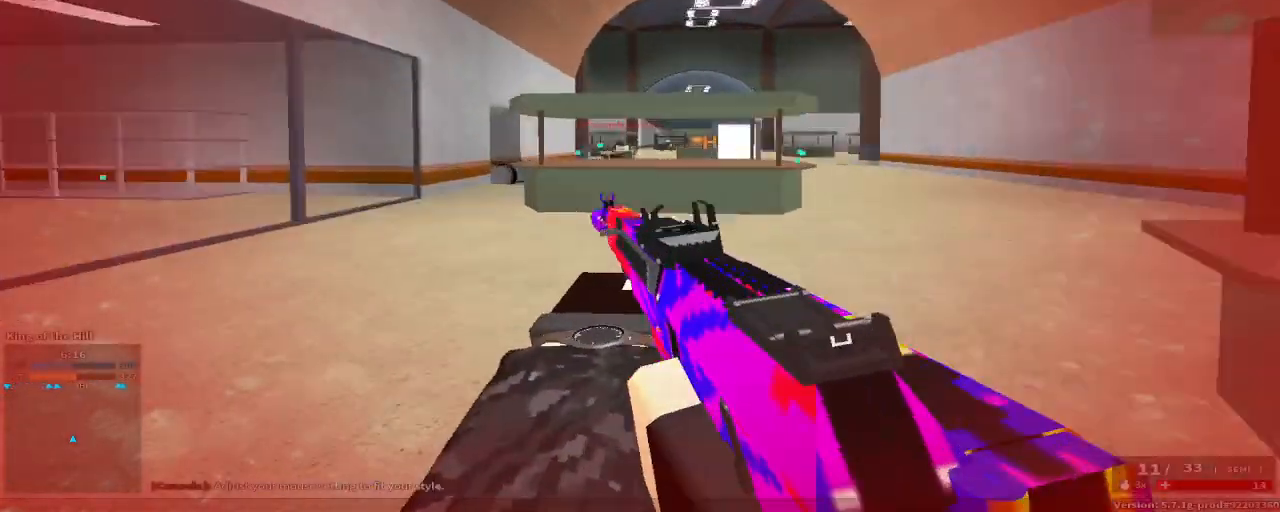
{"keys": ["a", "w"], "events": [[133, "c", "up"], [317, "space", "down"], [467, "space", "up"]]}
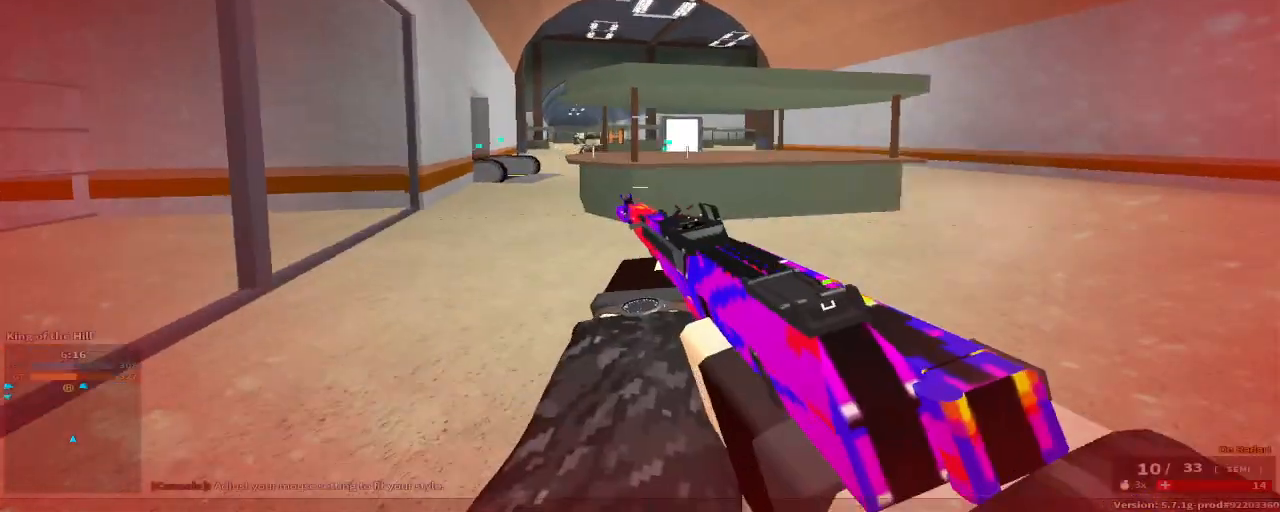
{"keys": ["d", "space", "w"], "events": [[333, "d", "down"], [333, "space", "down"], [383, "a", "up"]]}
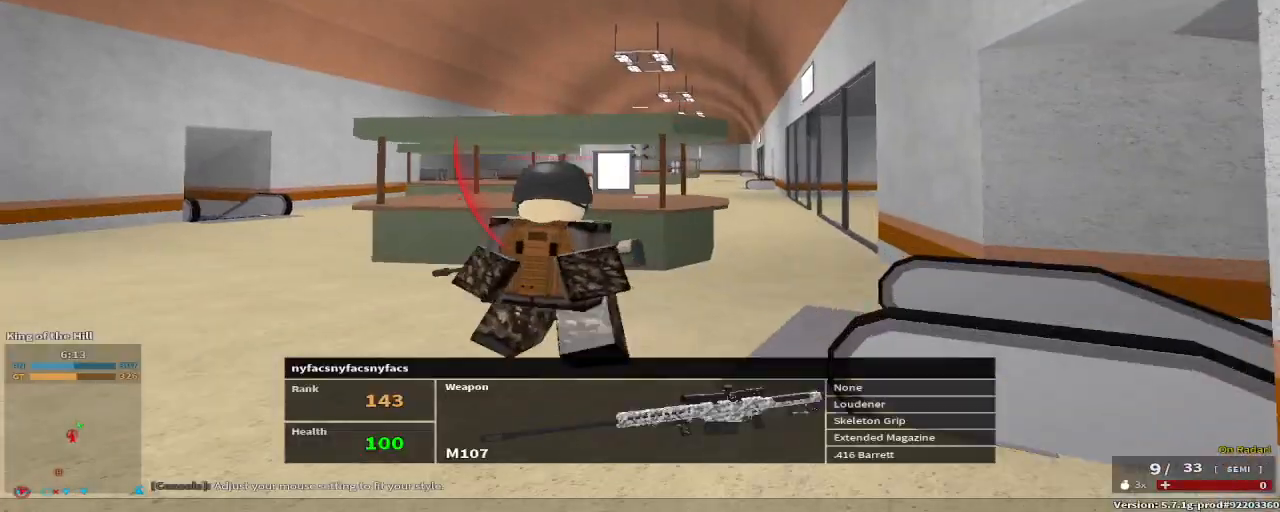
{"keys": [], "events": [[67, "space", "up"], [117, "a", "down"], [150, "a", "up"], [300, "d", "up"], [300, "w", "up"], [400, "tab", "down"], [467, "tab", "up"]]}
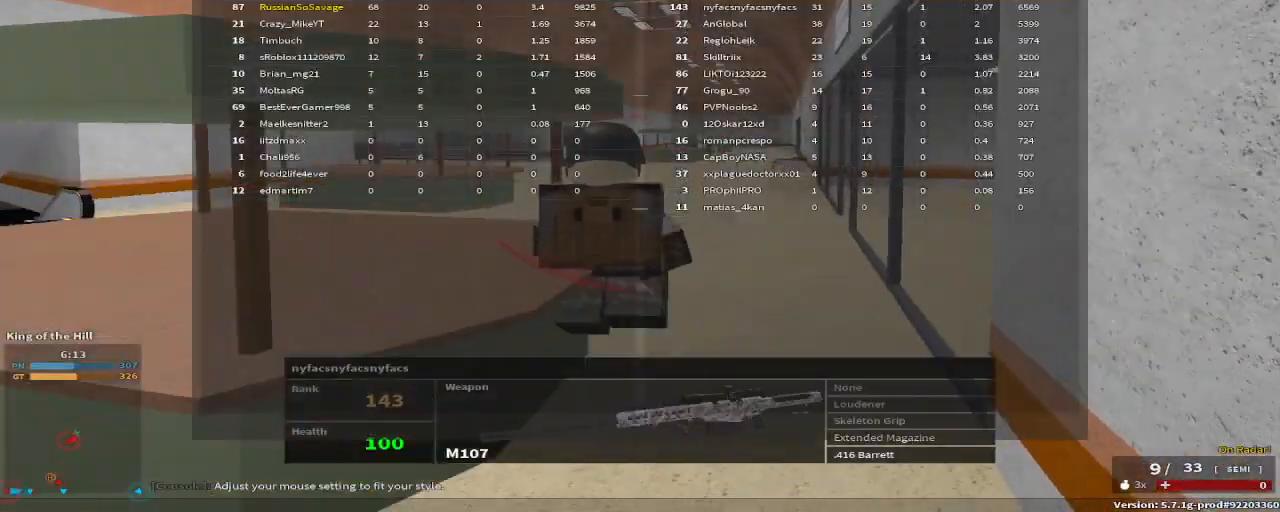
{"keys": ["tab"]}
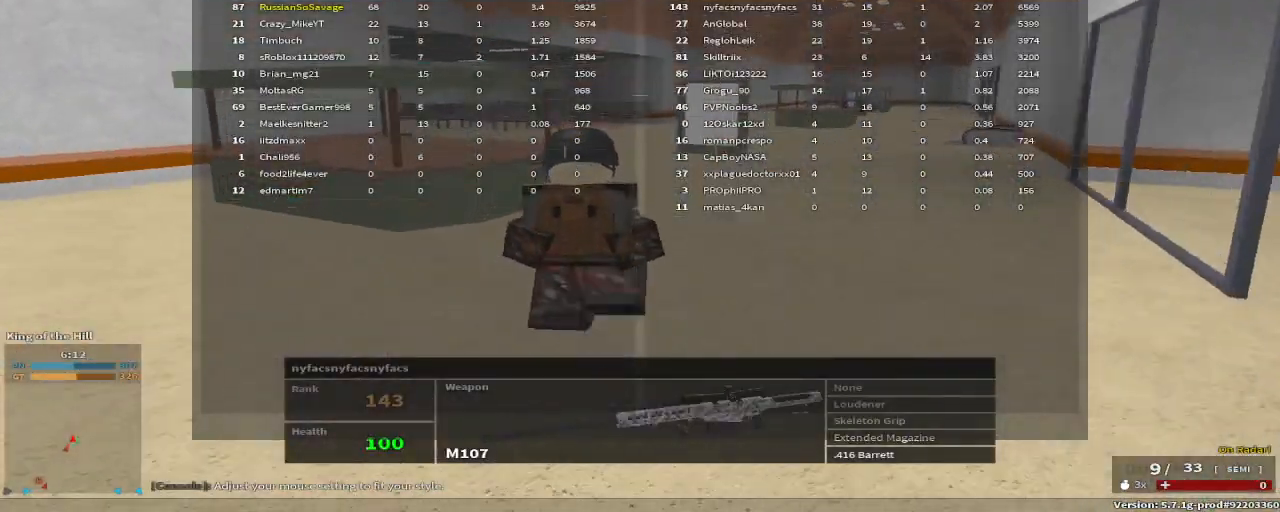
{"keys": [], "events": [[50, "tab", "up"]]}
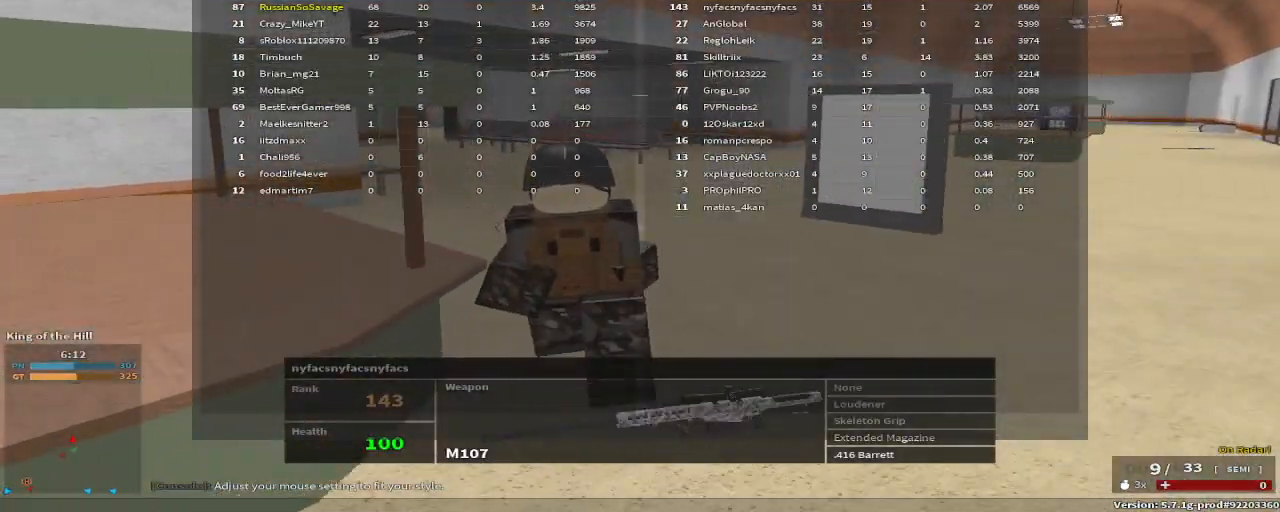
{"keys": [], "events": []}
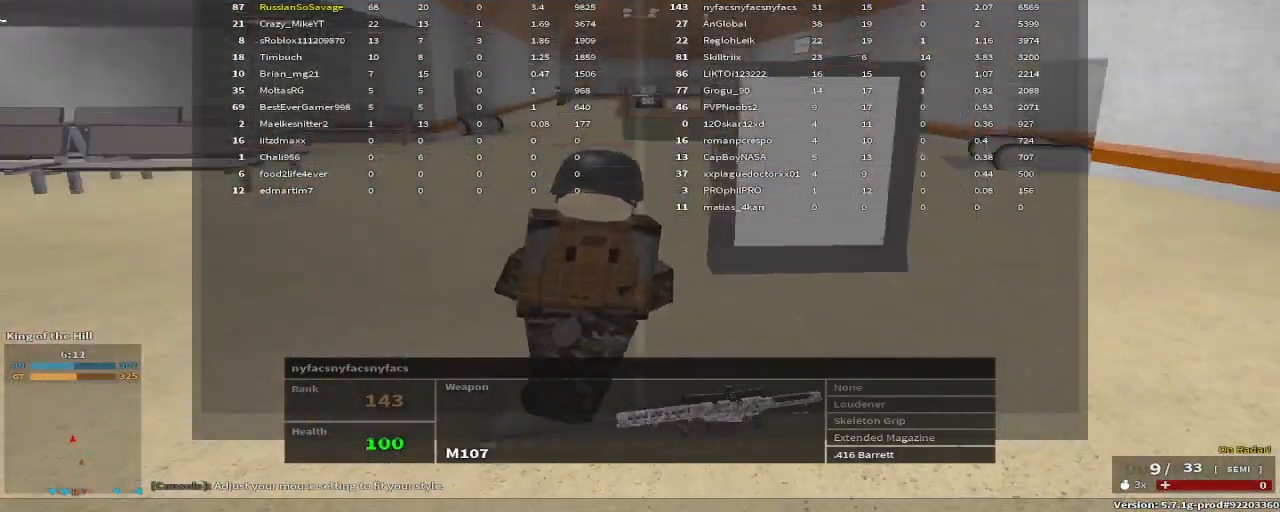
{"keys": [], "events": []}
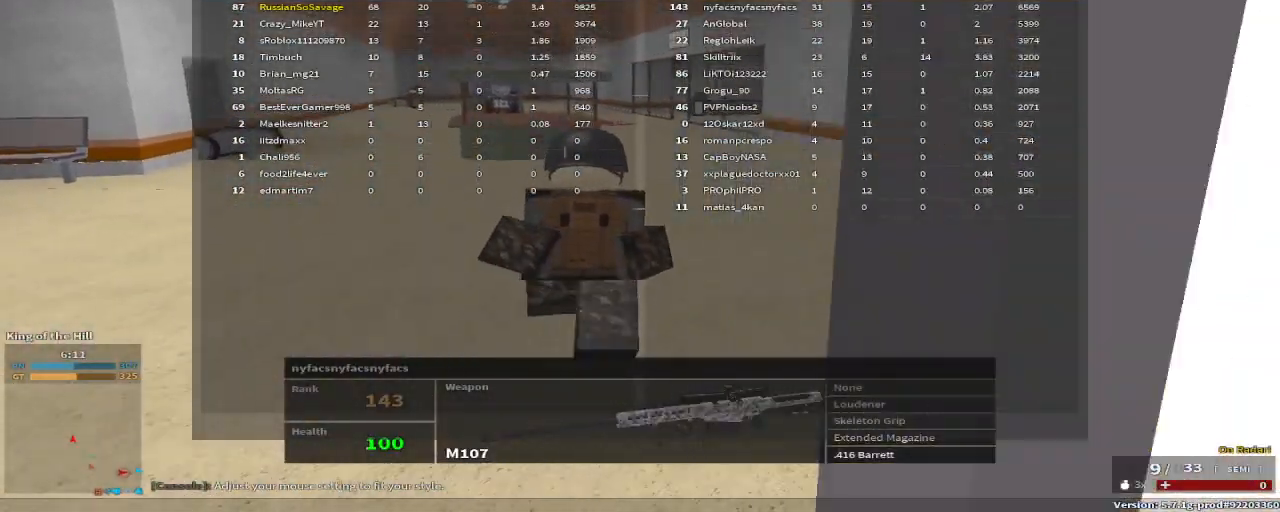
{"keys": [], "events": []}